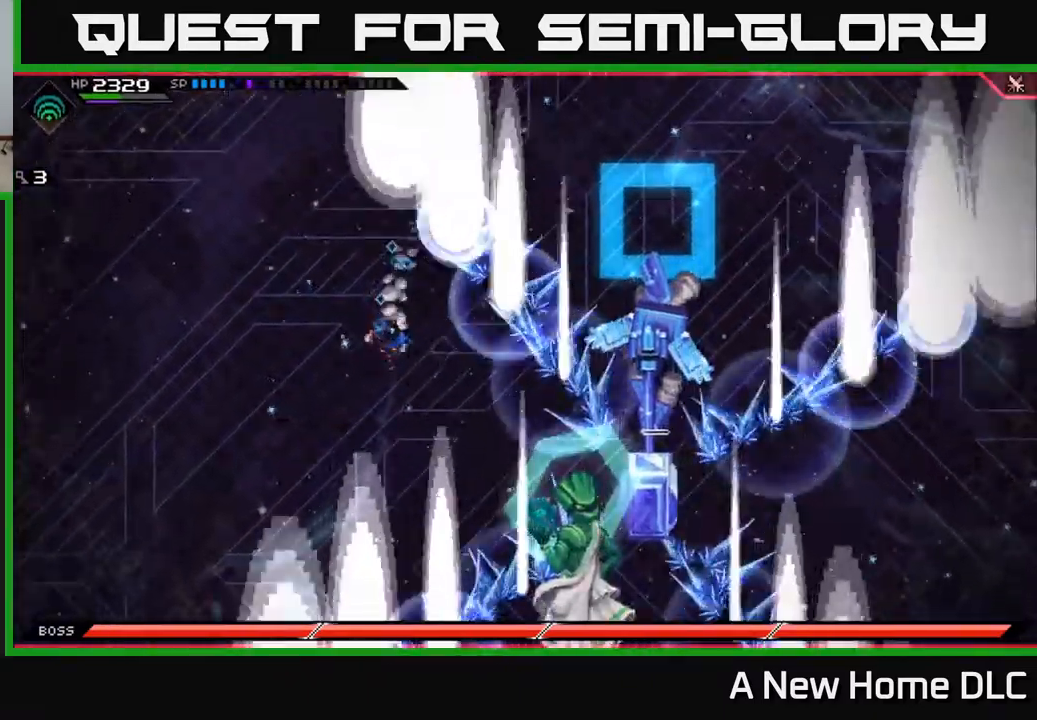
Gameplay with a controller (Xbox layout); each line is a JSON object with the inputs held at the frame after it. "events" lists button and stick changes between this image and that frame as [ms after this image, input, new state], when the widget could be followed in between.
{"buttons": ["R2"], "left_stick": "right", "right_stick": "right", "events": [[17, "left_stick", "down-right"], [117, "L1", "down"], [233, "L1", "up"], [300, "left_stick", "right"], [450, "right_stick", "right"], [500, "R2", "down"]]}
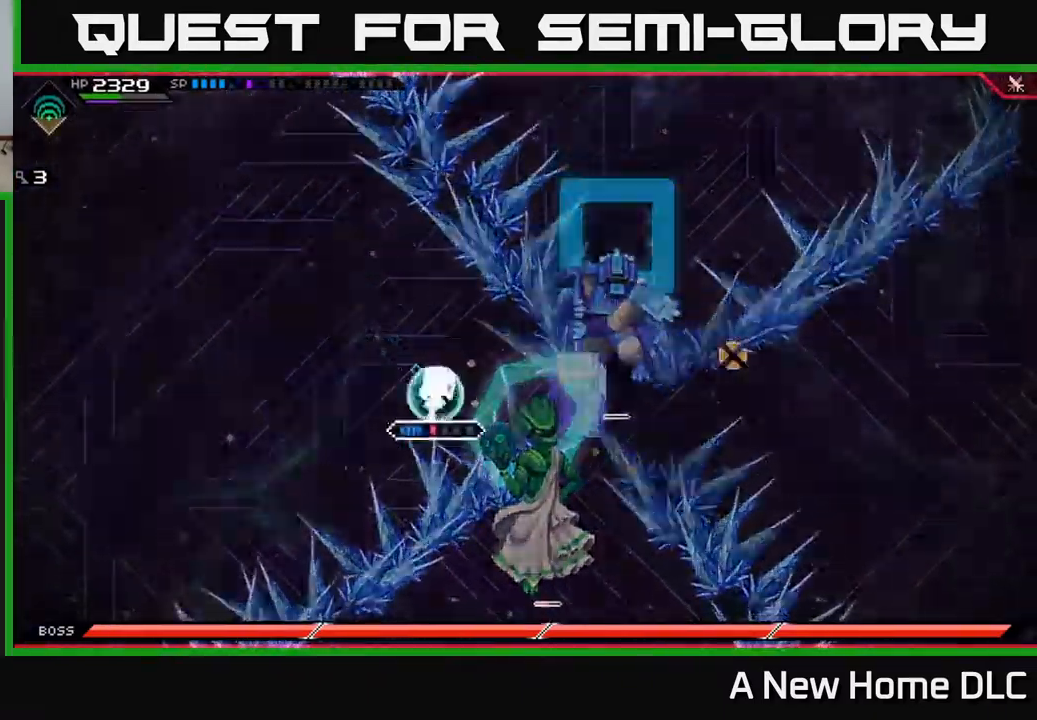
{"buttons": [], "left_stick": "center", "right_stick": "right", "events": [[83, "left_stick", "center"], [150, "R2", "up"]]}
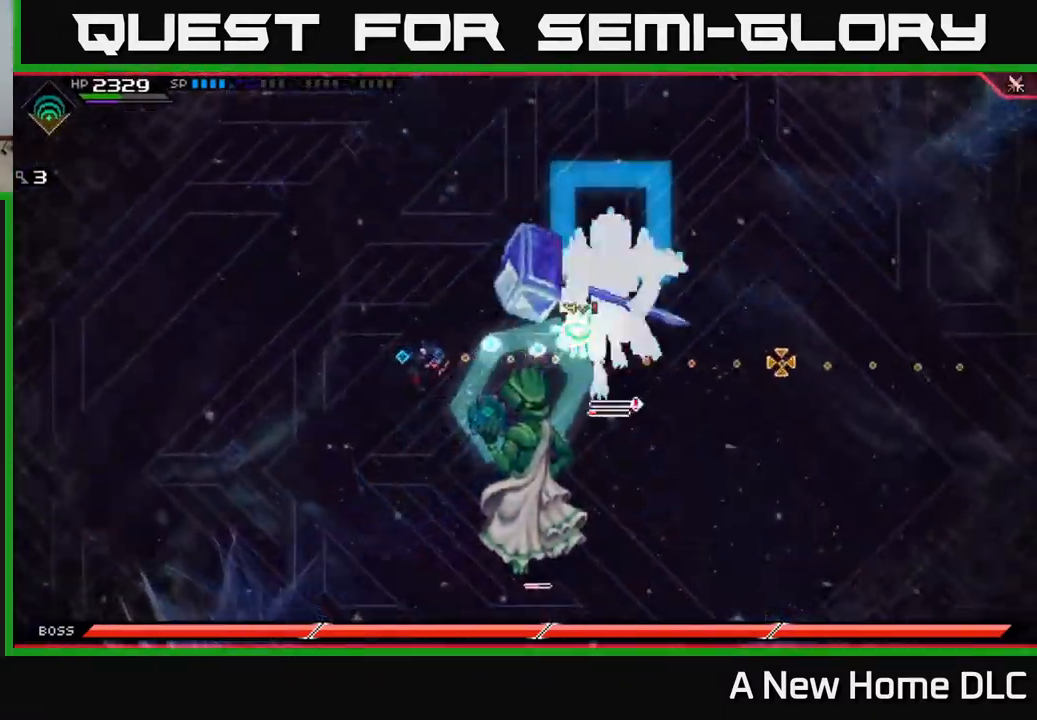
{"buttons": [], "left_stick": "center", "right_stick": "right", "events": []}
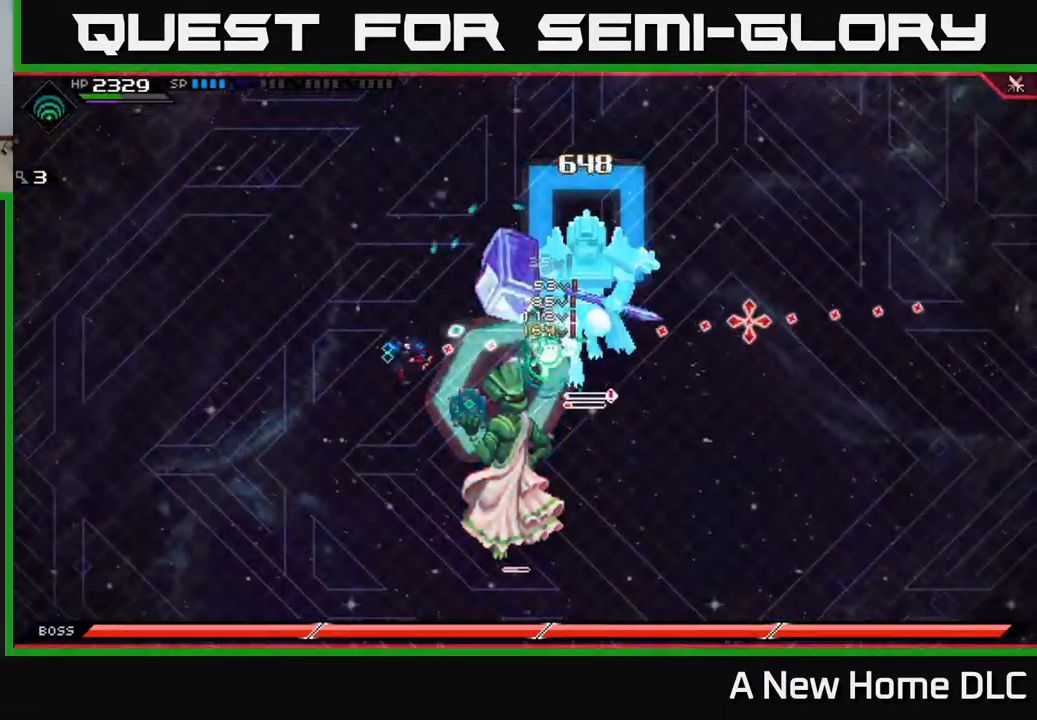
{"buttons": ["X"], "left_stick": "right", "right_stick": "center", "events": [[183, "left_stick", "right"], [250, "L1", "down"], [317, "L1", "up"], [333, "right_stick", "center"], [417, "L1", "down"], [450, "X", "down"], [500, "L1", "up"]]}
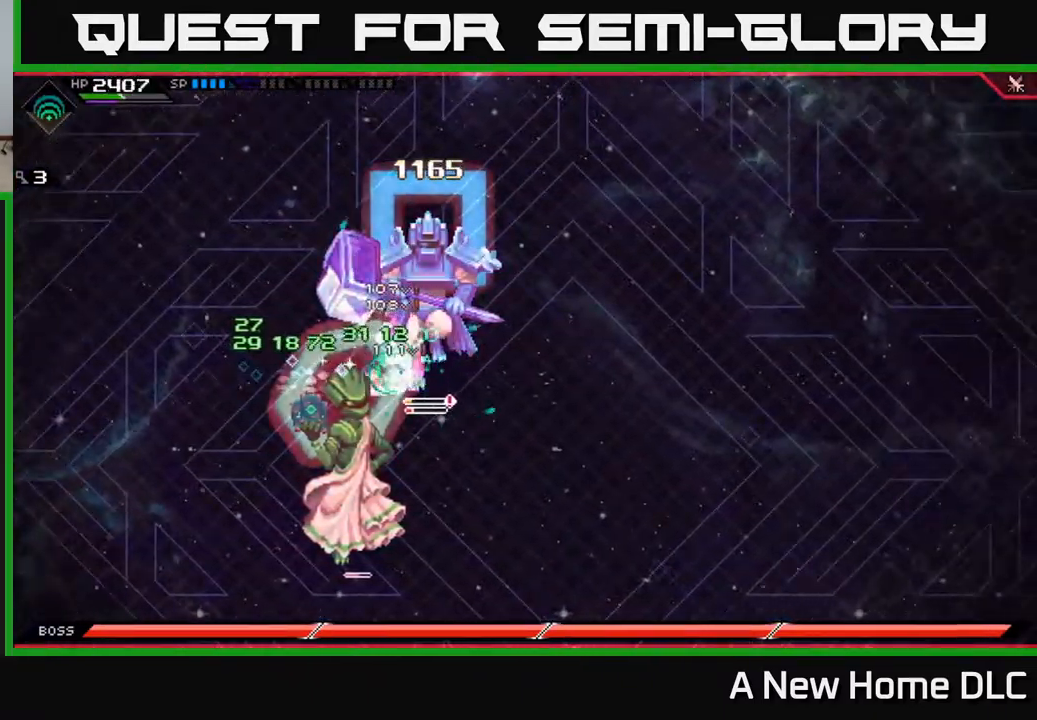
{"buttons": ["DPAD_LEFT"], "left_stick": "center", "right_stick": "center", "events": [[33, "X", "up"], [83, "left_stick", "center"], [117, "X", "down"], [200, "X", "up"], [417, "DPAD_LEFT", "down"]]}
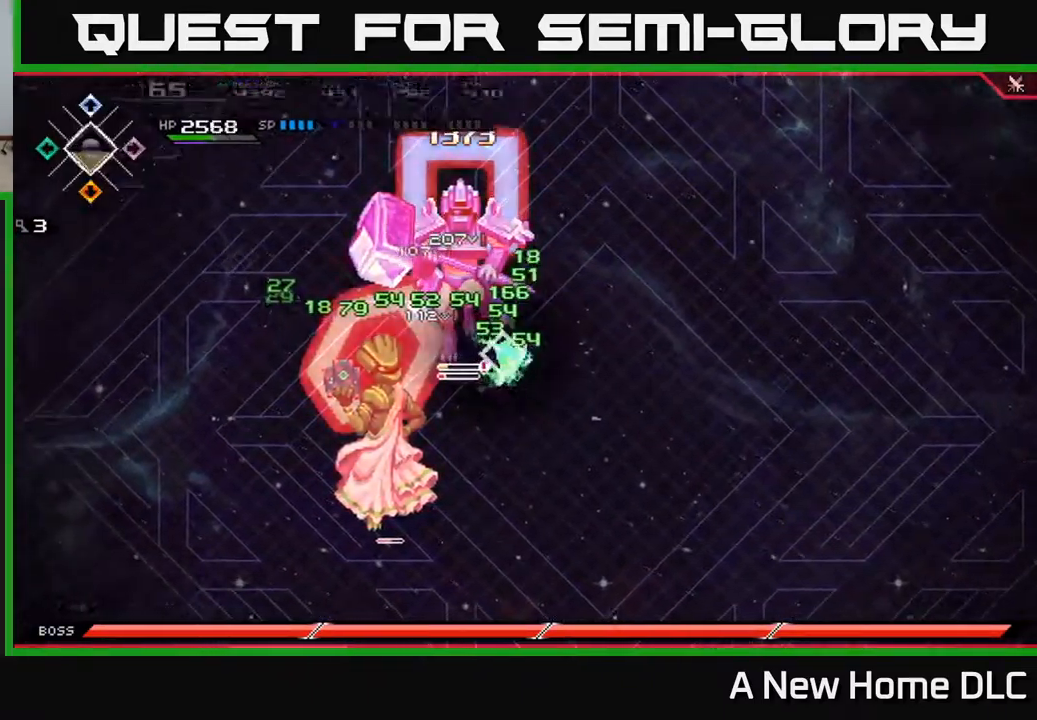
{"buttons": [], "left_stick": "up-left", "right_stick": "center", "events": [[17, "DPAD_LEFT", "up"], [250, "DPAD_DOWN", "down"], [317, "DPAD_DOWN", "up"], [317, "X", "down"], [400, "X", "up"], [483, "left_stick", "up-left"]]}
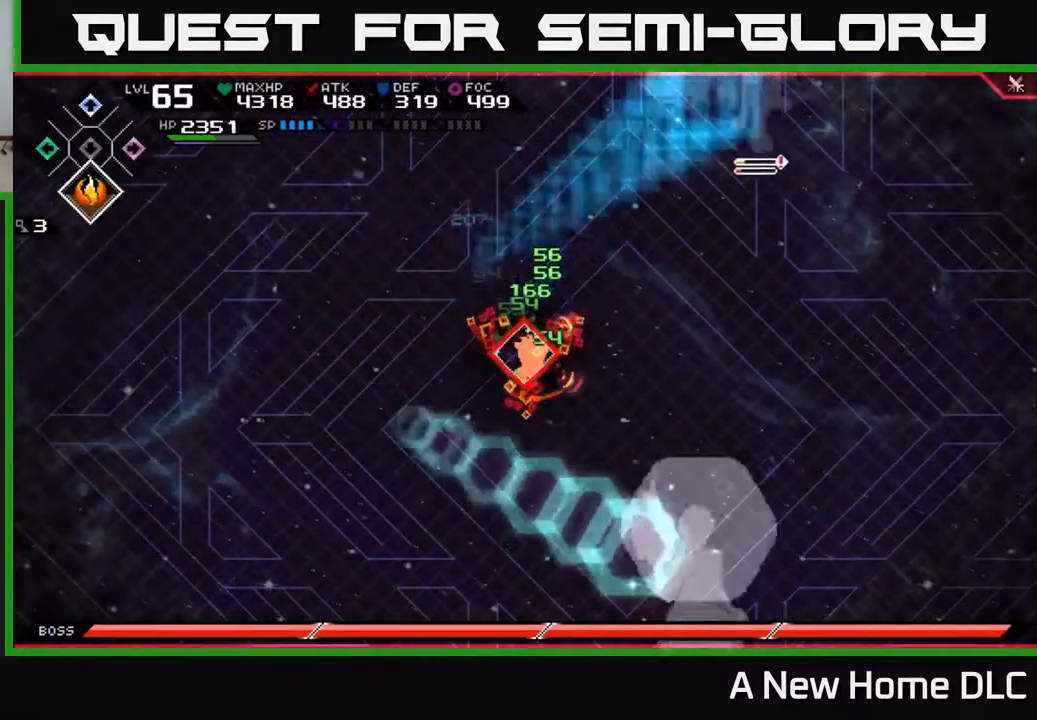
{"buttons": [], "left_stick": "down-left", "right_stick": "center", "events": [[50, "right_stick", "up"], [167, "left_stick", "right"], [200, "right_stick", "center"], [283, "left_stick", "down"], [333, "left_stick", "down-left"]]}
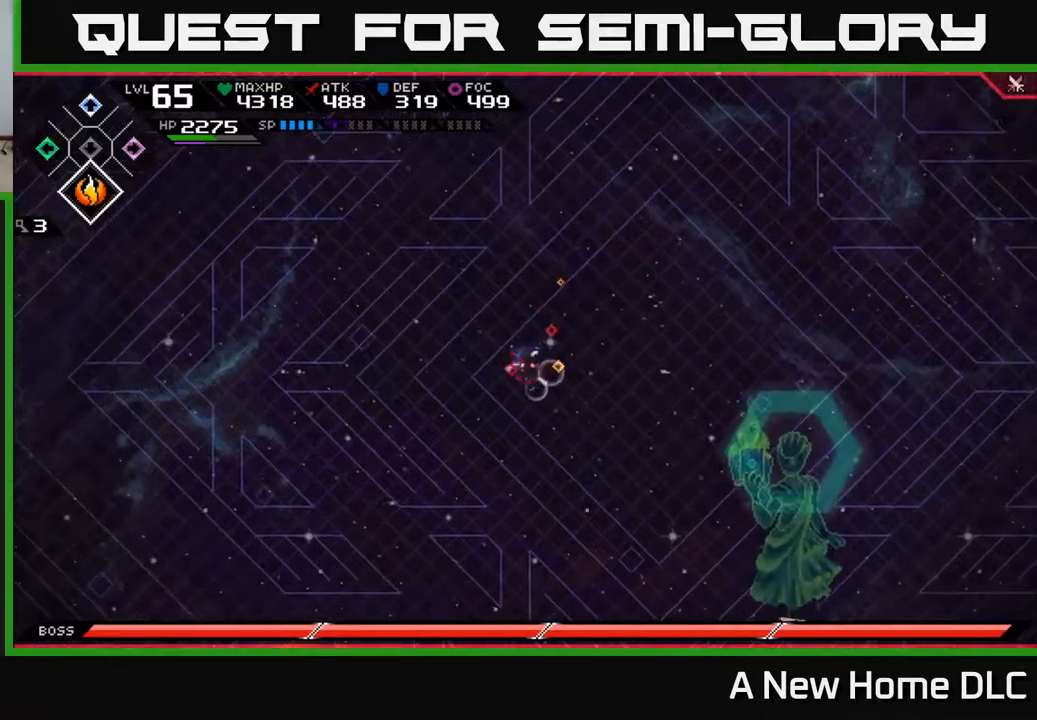
{"buttons": [], "left_stick": "down", "right_stick": "center", "events": [[84, "left_stick", "down"], [400, "DPAD_DOWN", "down"], [484, "DPAD_DOWN", "up"]]}
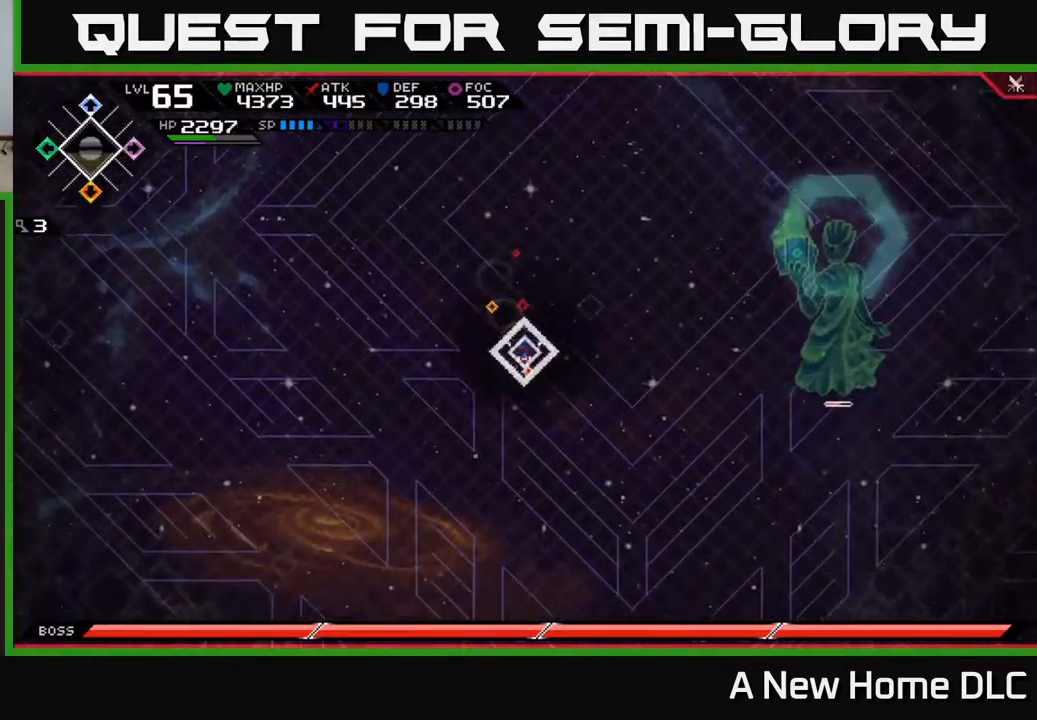
{"buttons": [], "left_stick": "up", "right_stick": "center", "events": [[117, "left_stick", "left"], [267, "left_stick", "up-left"], [417, "left_stick", "up"]]}
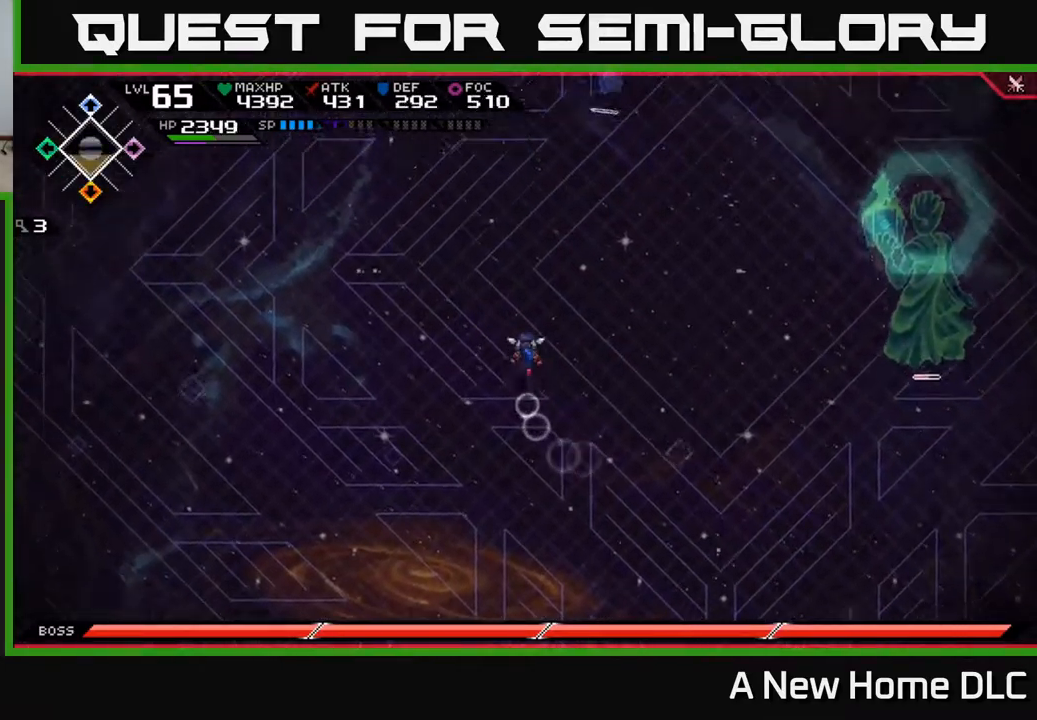
{"buttons": [], "left_stick": "down", "right_stick": "center", "events": [[134, "left_stick", "up-right"], [384, "left_stick", "down-right"], [450, "left_stick", "down"]]}
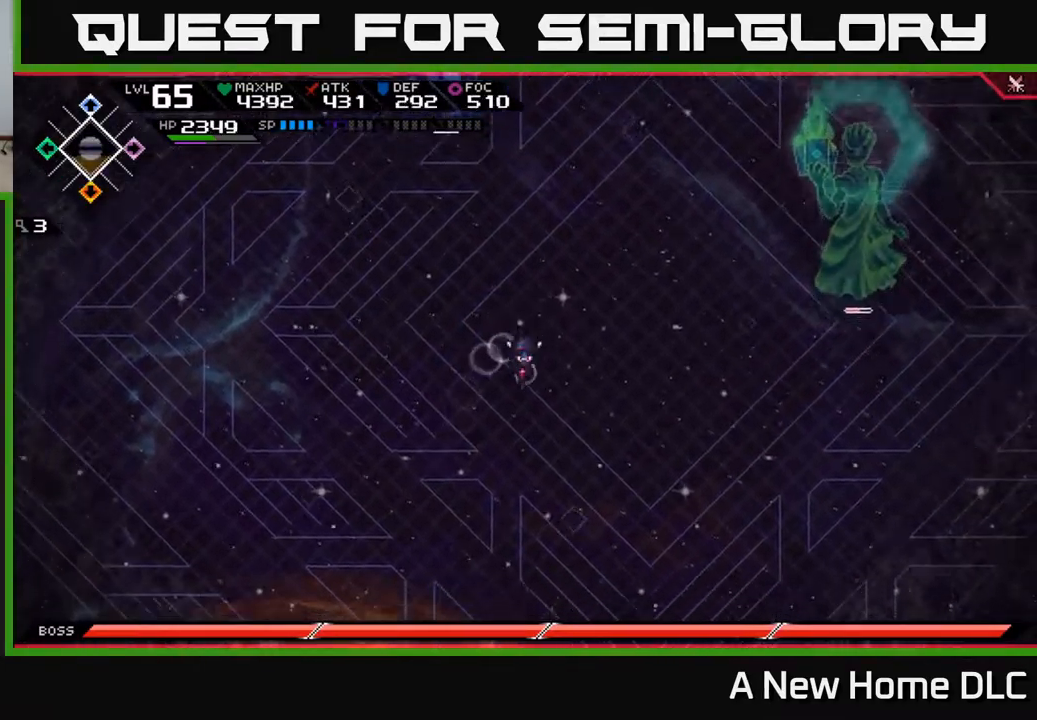
{"buttons": [], "left_stick": "up", "right_stick": "center", "events": [[200, "left_stick", "right"], [267, "left_stick", "up-right"], [384, "left_stick", "up"]]}
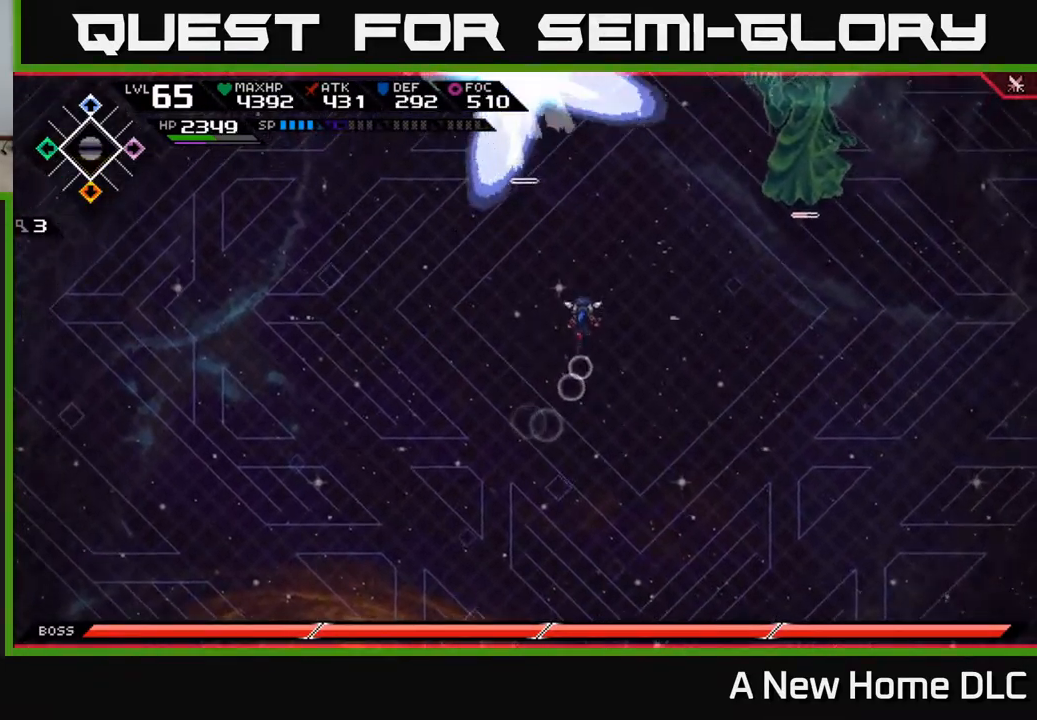
{"buttons": [], "left_stick": "down-left", "right_stick": "center", "events": [[117, "left_stick", "left"], [184, "left_stick", "down"], [400, "left_stick", "down-left"]]}
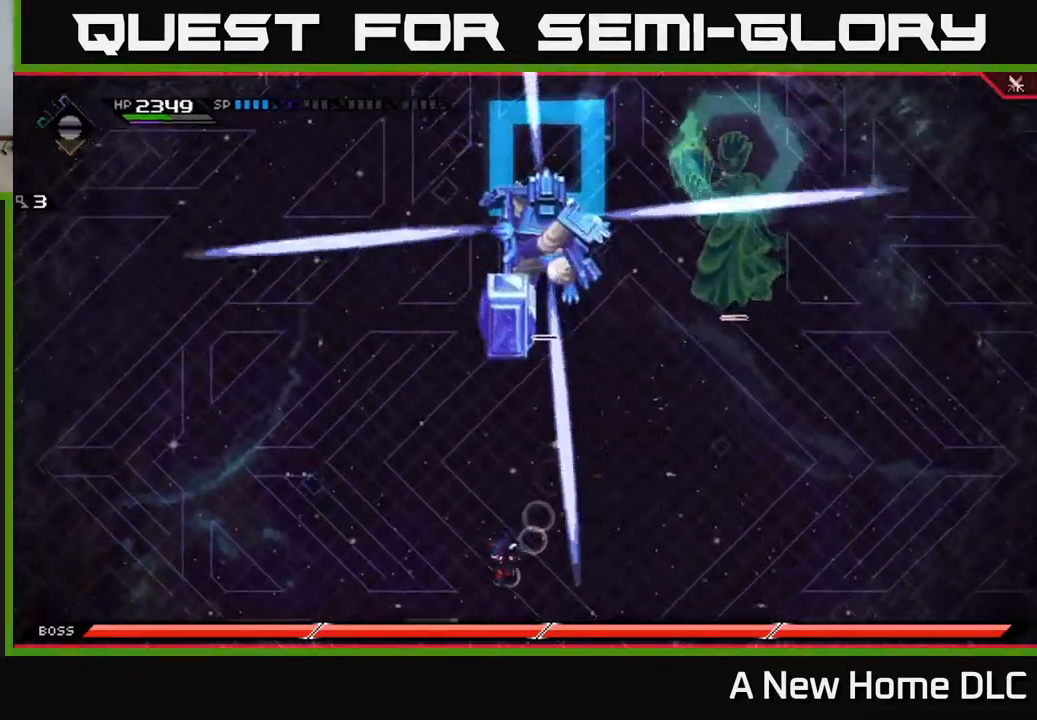
{"buttons": [], "left_stick": "up-left", "right_stick": "center", "events": [[384, "left_stick", "left"], [484, "left_stick", "up-left"]]}
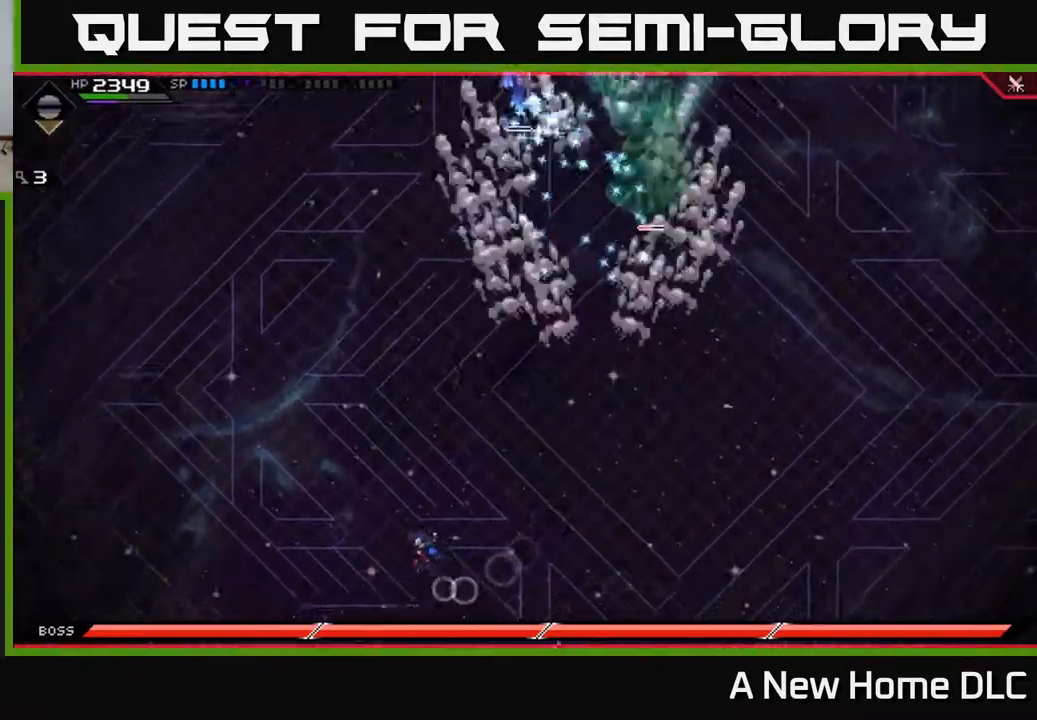
{"buttons": [], "left_stick": "down-left", "right_stick": "center", "events": [[134, "left_stick", "up"], [184, "L1", "down"], [267, "L1", "up"], [350, "L1", "down"], [400, "L1", "up"], [500, "left_stick", "down-left"]]}
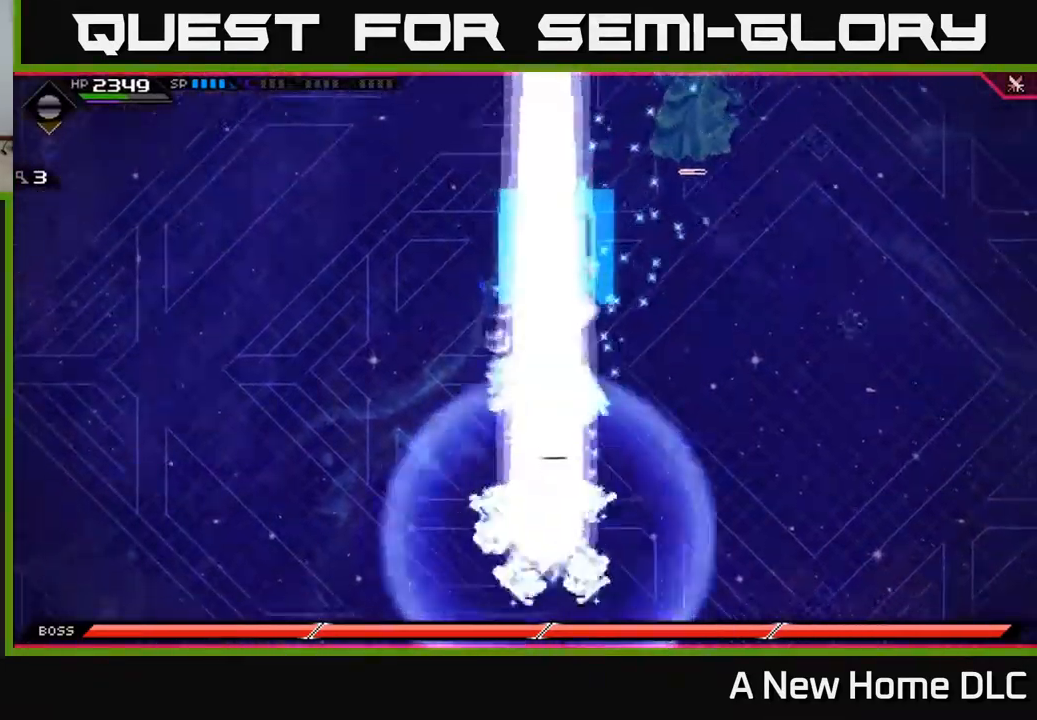
{"buttons": [], "left_stick": "down-left", "right_stick": "center", "events": []}
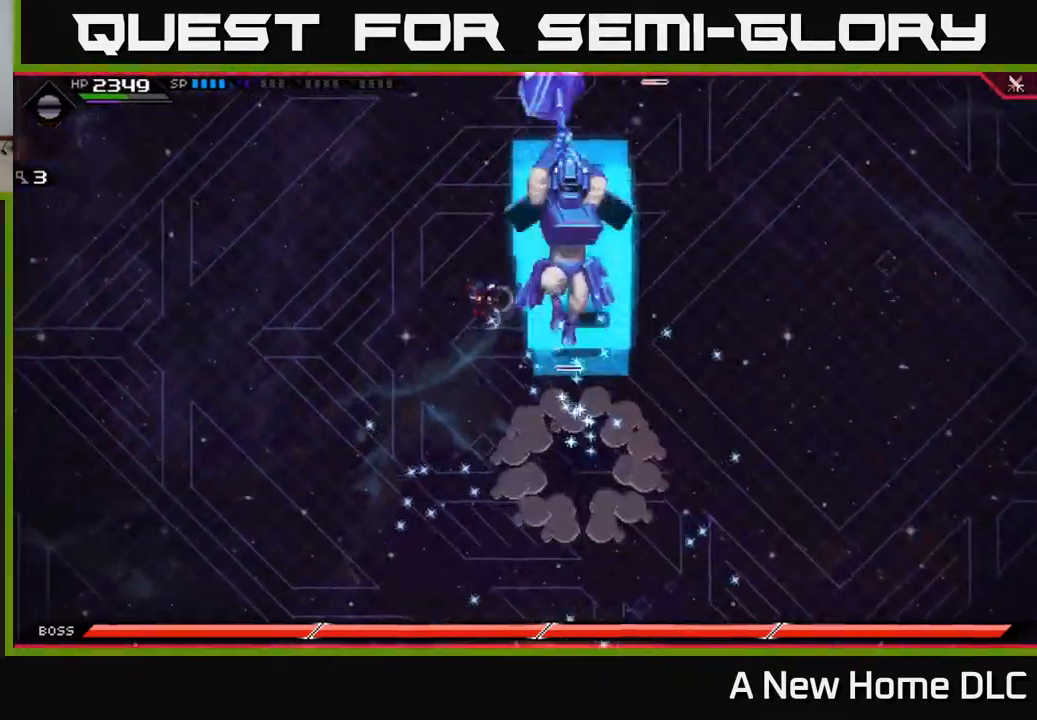
{"buttons": ["L1"], "left_stick": "up", "right_stick": "center", "events": [[167, "left_stick", "up-left"], [300, "left_stick", "up"], [317, "L1", "down"], [400, "L1", "up"], [484, "L1", "down"]]}
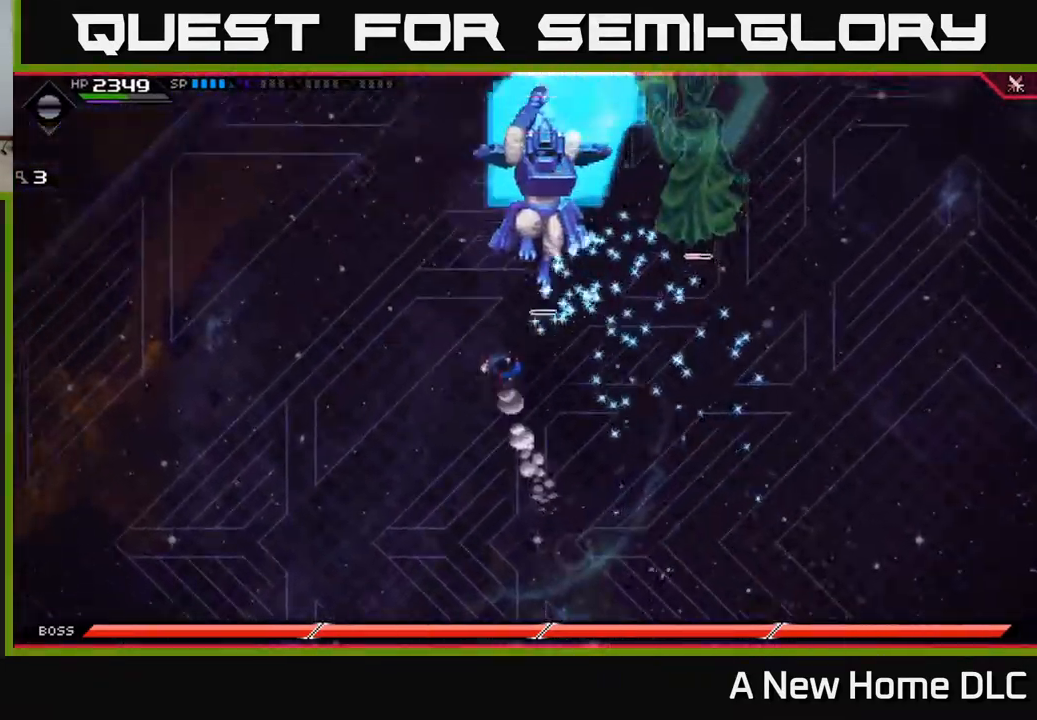
{"buttons": [], "left_stick": "up", "right_stick": "center", "events": [[100, "L1", "up"], [217, "DPAD_DOWN", "down"], [317, "DPAD_DOWN", "up"]]}
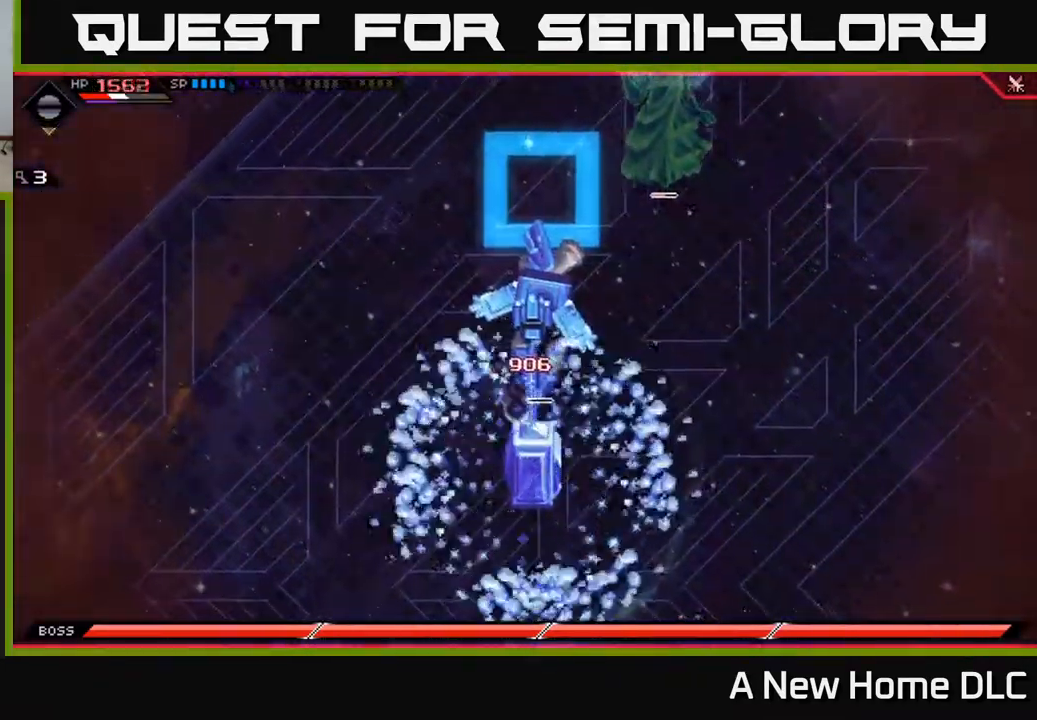
{"buttons": ["X"], "left_stick": "right", "right_stick": "center", "events": [[84, "left_stick", "left"], [201, "left_stick", "down"], [218, "L1", "down"], [268, "X", "down"], [334, "L1", "up"], [351, "left_stick", "right"], [384, "X", "up"], [451, "X", "down"]]}
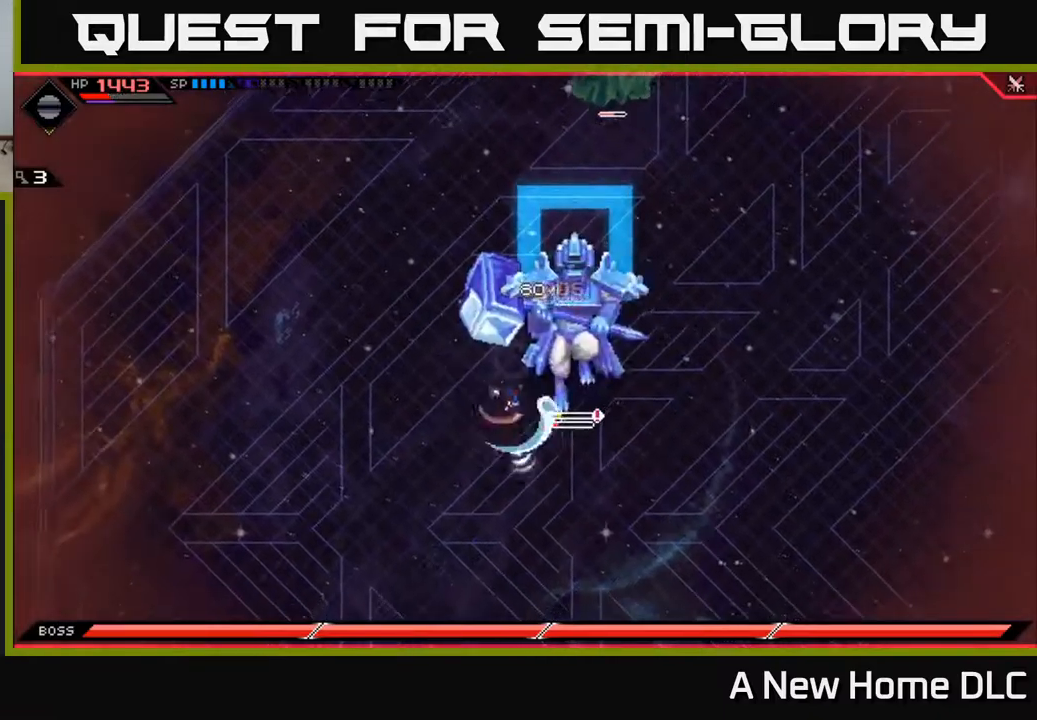
{"buttons": ["DPAD_DOWN"], "left_stick": "center", "right_stick": "center", "events": [[50, "X", "up"], [84, "left_stick", "up"], [117, "X", "down"], [200, "X", "up"], [267, "X", "down"], [300, "left_stick", "center"], [367, "X", "up"], [417, "DPAD_DOWN", "down"]]}
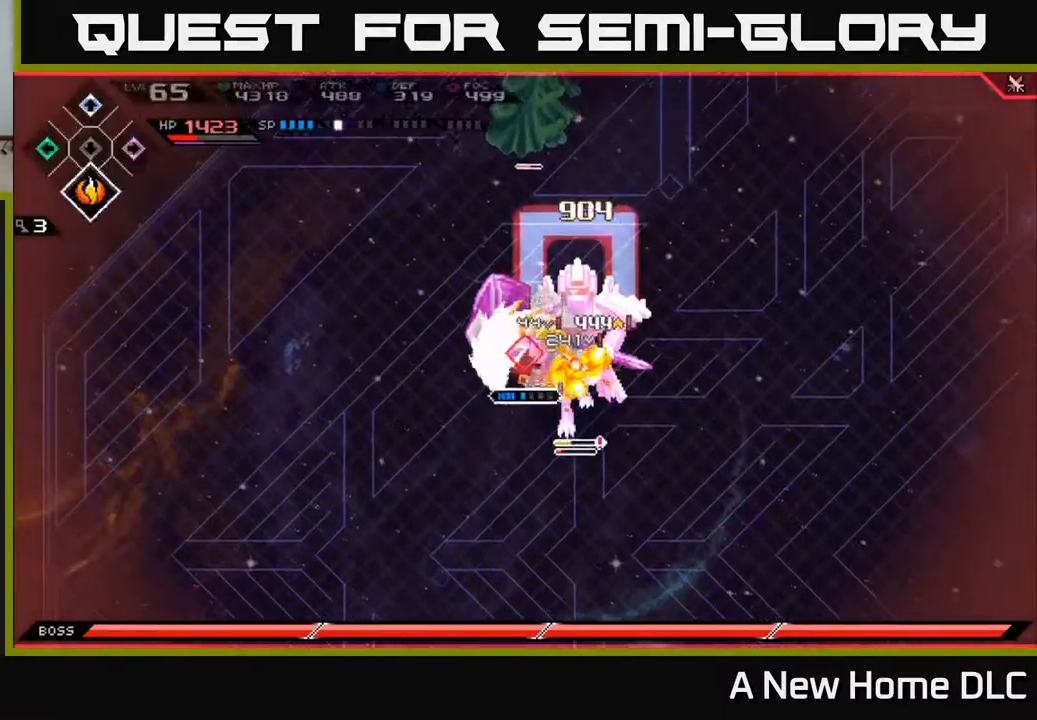
{"buttons": [], "left_stick": "right", "right_stick": "center", "events": [[17, "DPAD_DOWN", "up"], [50, "X", "down"], [150, "X", "up"], [217, "X", "down"], [250, "left_stick", "right"], [300, "X", "up"], [367, "X", "down"], [450, "X", "up"]]}
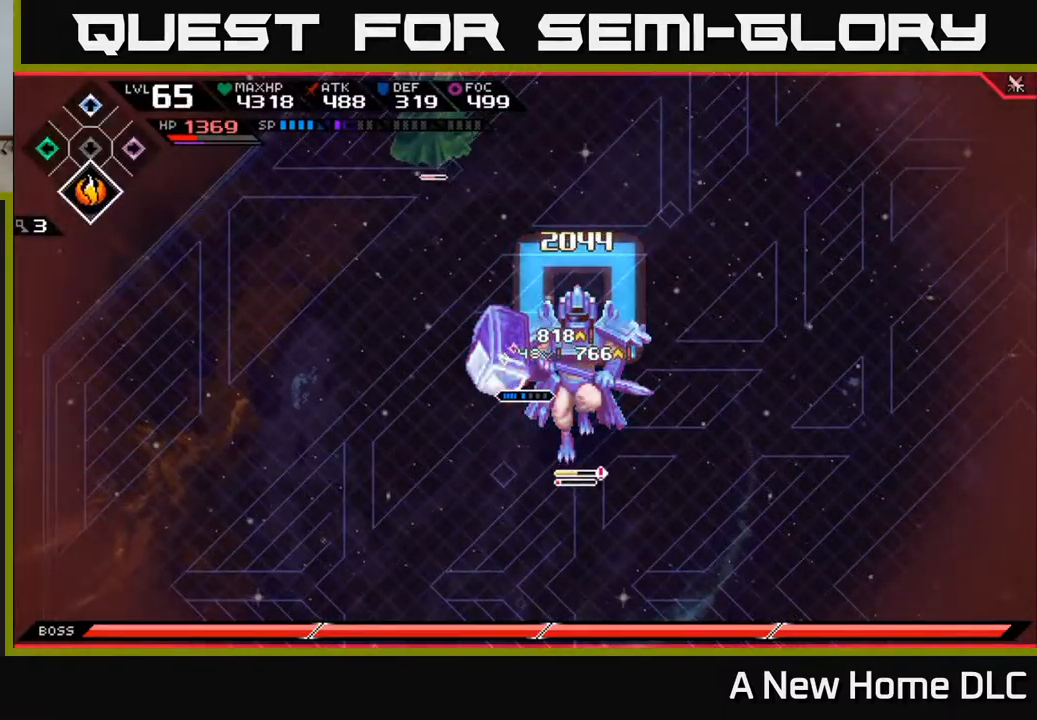
{"buttons": ["X"], "left_stick": "center", "right_stick": "center", "events": [[17, "X", "down"], [117, "X", "up"], [184, "X", "down"], [267, "X", "up"], [334, "left_stick", "center"], [350, "X", "down"], [450, "X", "up"], [500, "X", "down"]]}
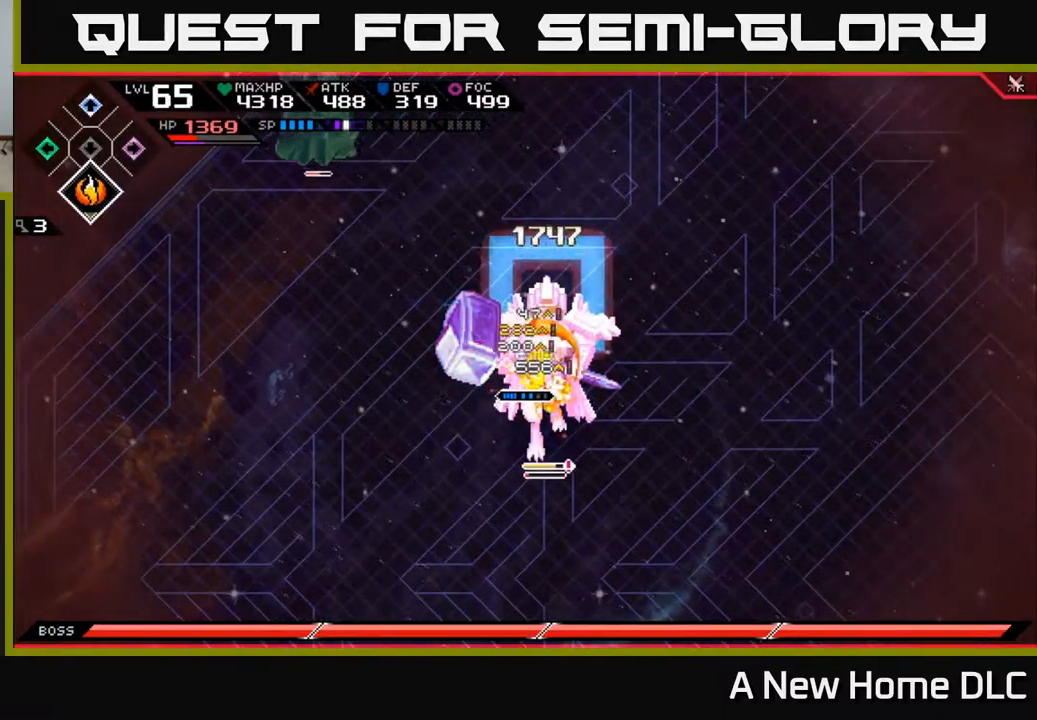
{"buttons": ["X"], "left_stick": "down-right", "right_stick": "center", "events": [[84, "X", "up"], [150, "X", "down"], [167, "left_stick", "down"], [250, "X", "up"], [250, "left_stick", "down-right"], [317, "X", "down"], [417, "X", "up"], [467, "X", "down"]]}
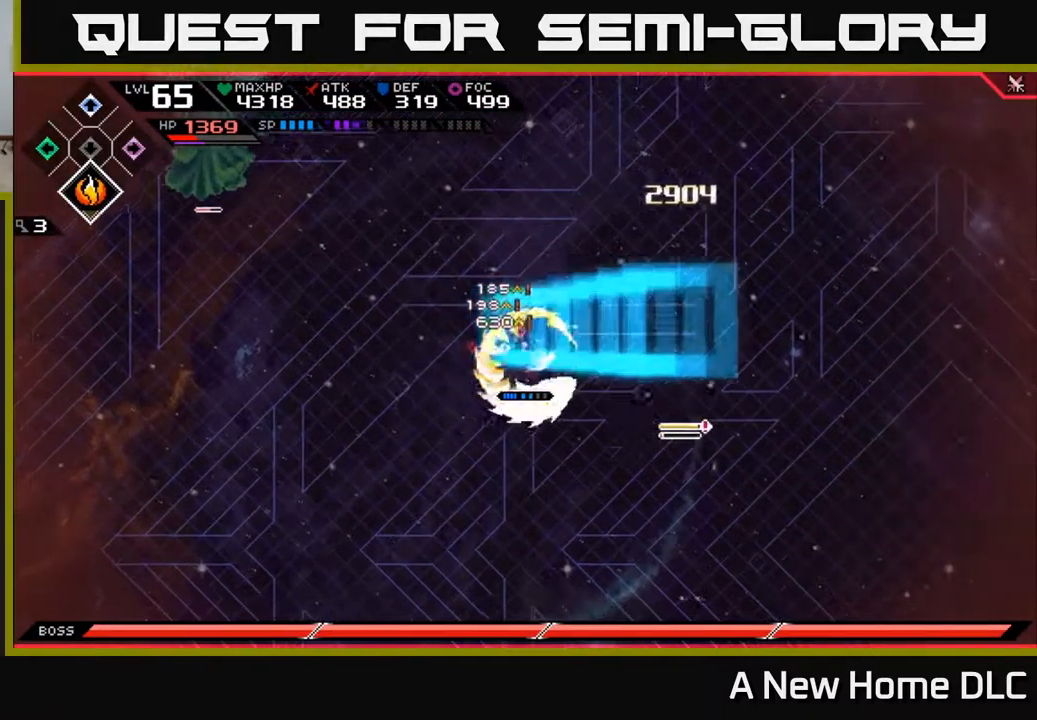
{"buttons": [], "left_stick": "right", "right_stick": "center", "events": [[67, "X", "up"], [117, "left_stick", "down-left"], [167, "left_stick", "down-right"], [284, "left_stick", "right"]]}
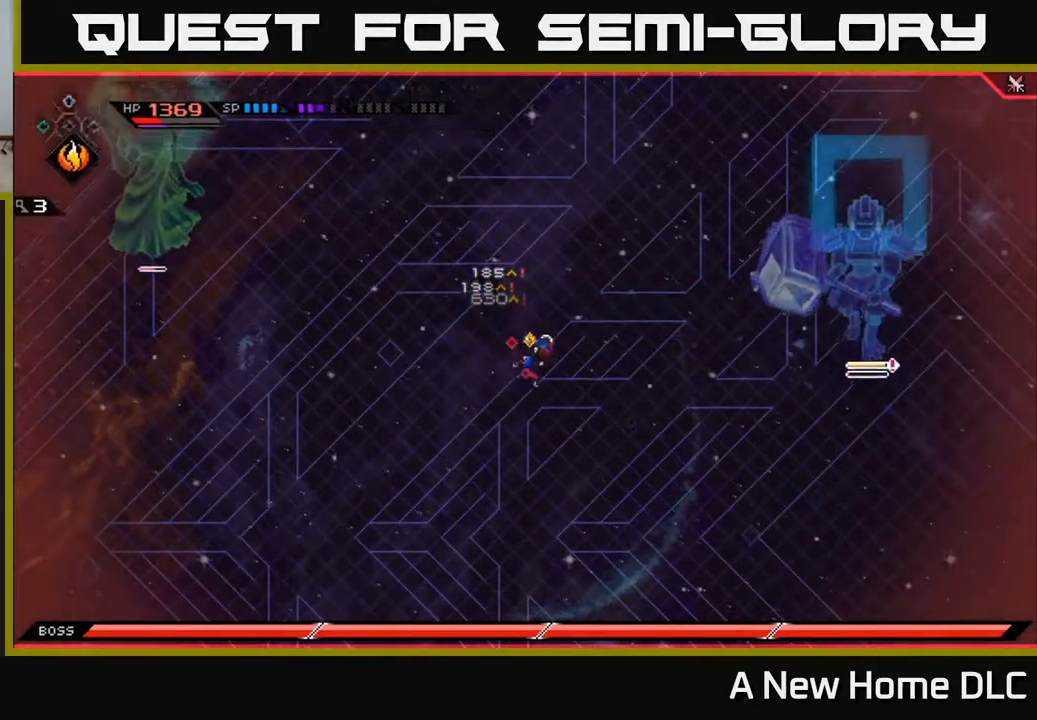
{"buttons": [], "left_stick": "right", "right_stick": "center", "events": [[300, "DPAD_DOWN", "down"], [417, "DPAD_DOWN", "up"]]}
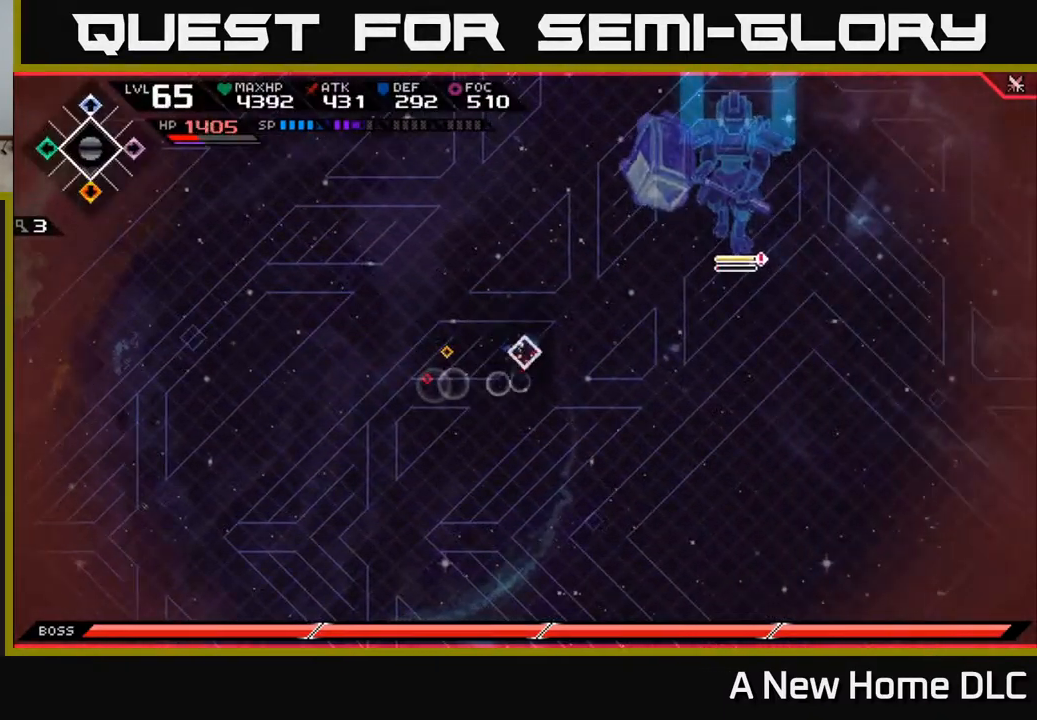
{"buttons": [], "left_stick": "down", "right_stick": "center", "events": [[217, "left_stick", "down-right"], [417, "left_stick", "down"]]}
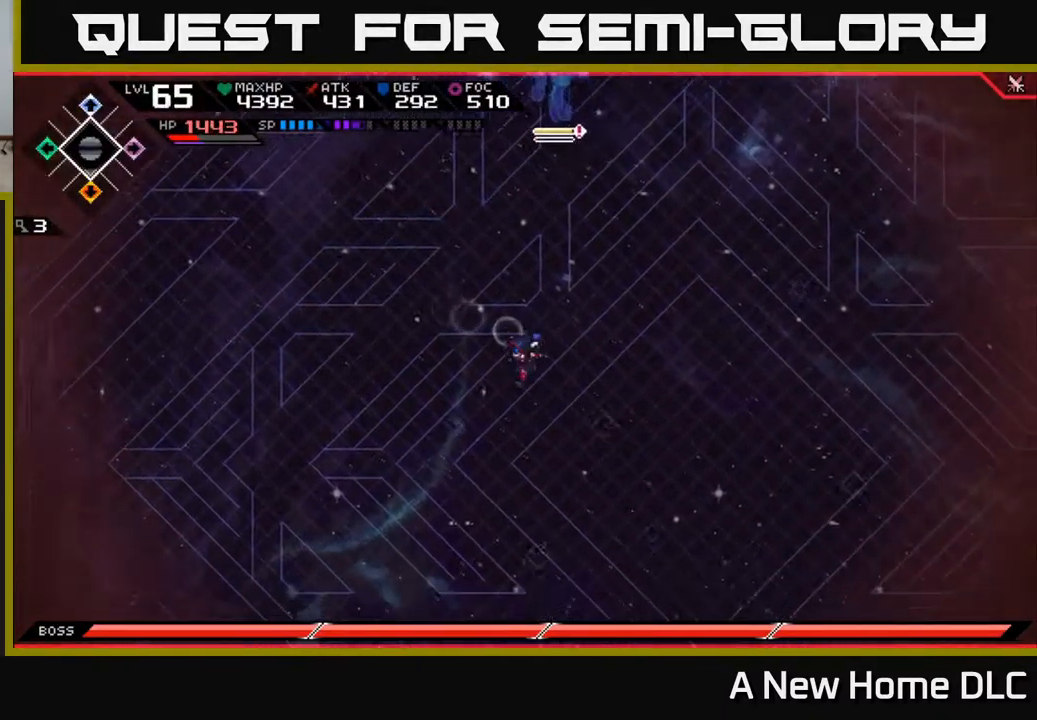
{"buttons": [], "left_stick": "up-left", "right_stick": "center", "events": [[34, "left_stick", "down-left"], [234, "left_stick", "up-left"]]}
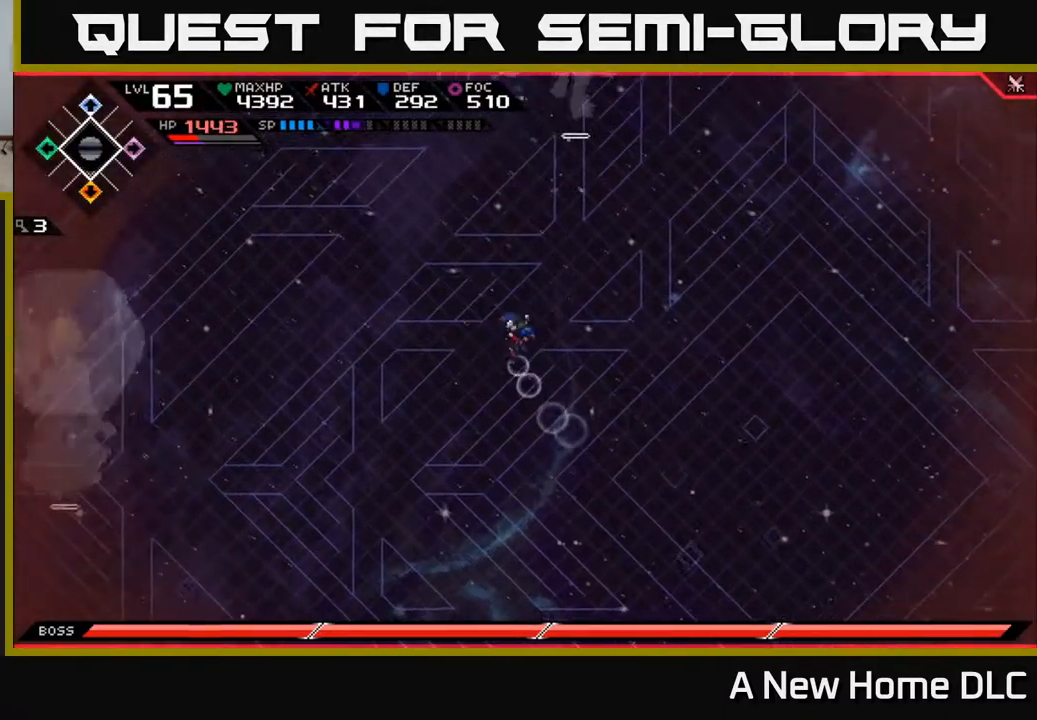
{"buttons": [], "left_stick": "down-right", "right_stick": "center", "events": [[84, "left_stick", "down"], [417, "left_stick", "down-right"]]}
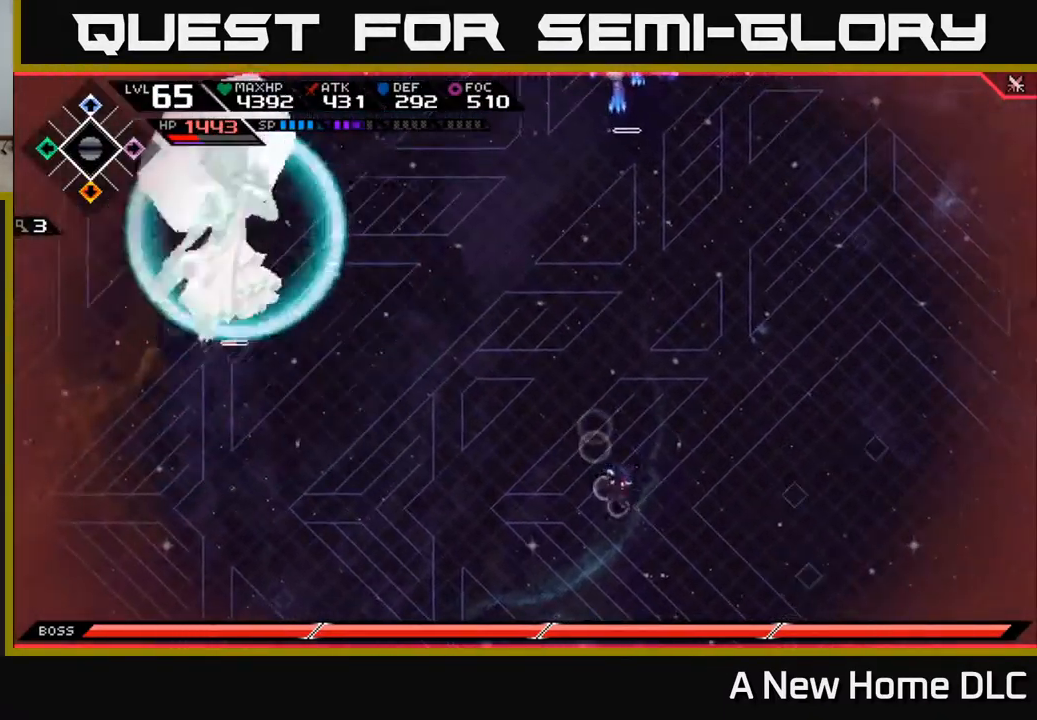
{"buttons": [], "left_stick": "down-right", "right_stick": "center", "events": [[234, "DPAD_RIGHT", "down"], [317, "DPAD_RIGHT", "up"]]}
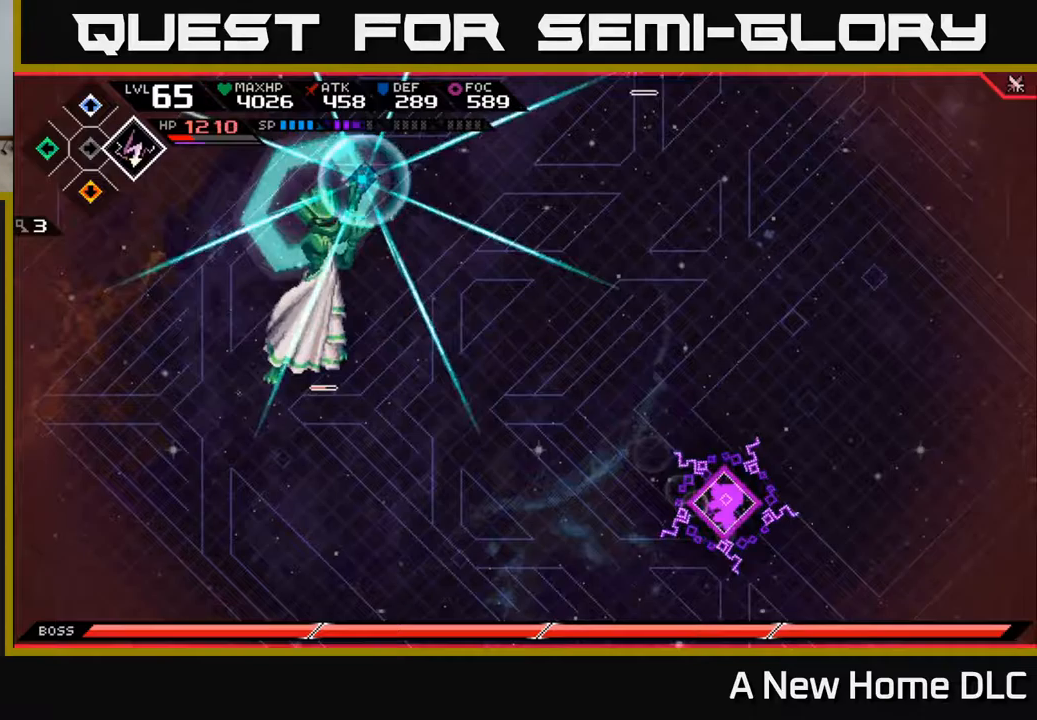
{"buttons": ["L1"], "left_stick": "up", "right_stick": "center", "events": [[50, "left_stick", "right"], [283, "left_stick", "up-right"], [400, "left_stick", "up"], [483, "L1", "down"]]}